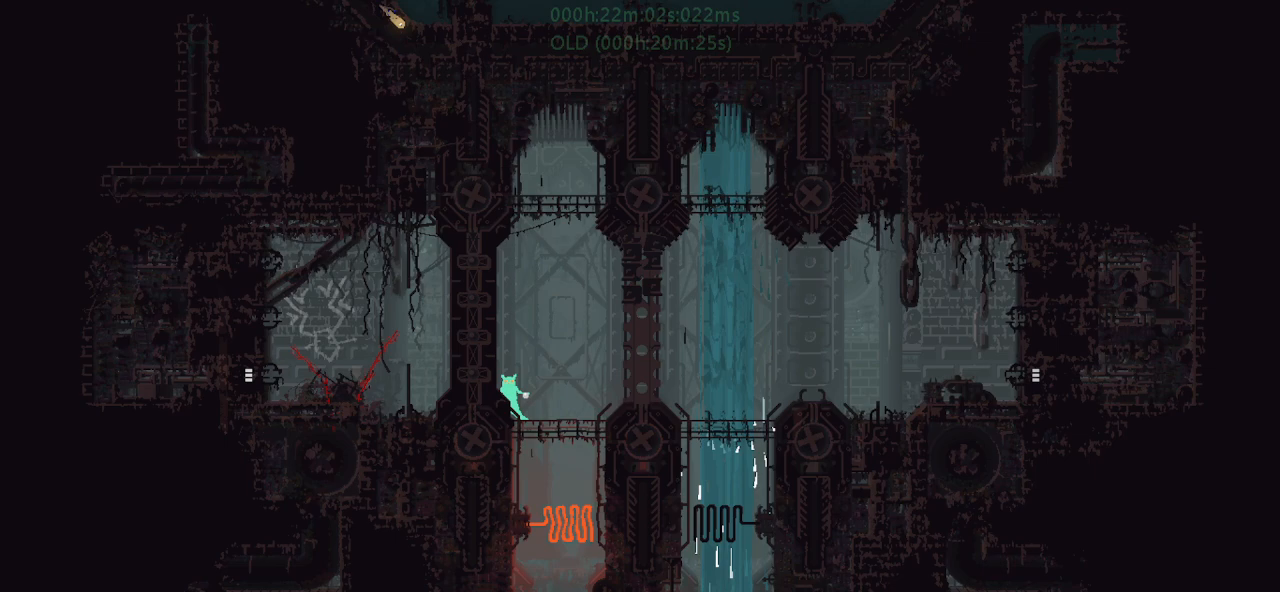
Gameplay with keyboard and mouse; each line is a JSON object with the keys held at the frame after it. "events" lists presses ("down") and releases ("up") of "down", "g", "j", "left", "r", "right", "t" and "up" between this image and that frame as [ms after this image, input, new state], when the widget could be followed in between. No other keys are recorded. Mouse buttons are not recorded. Not read: mouse_move.
{"keys": [], "events": []}
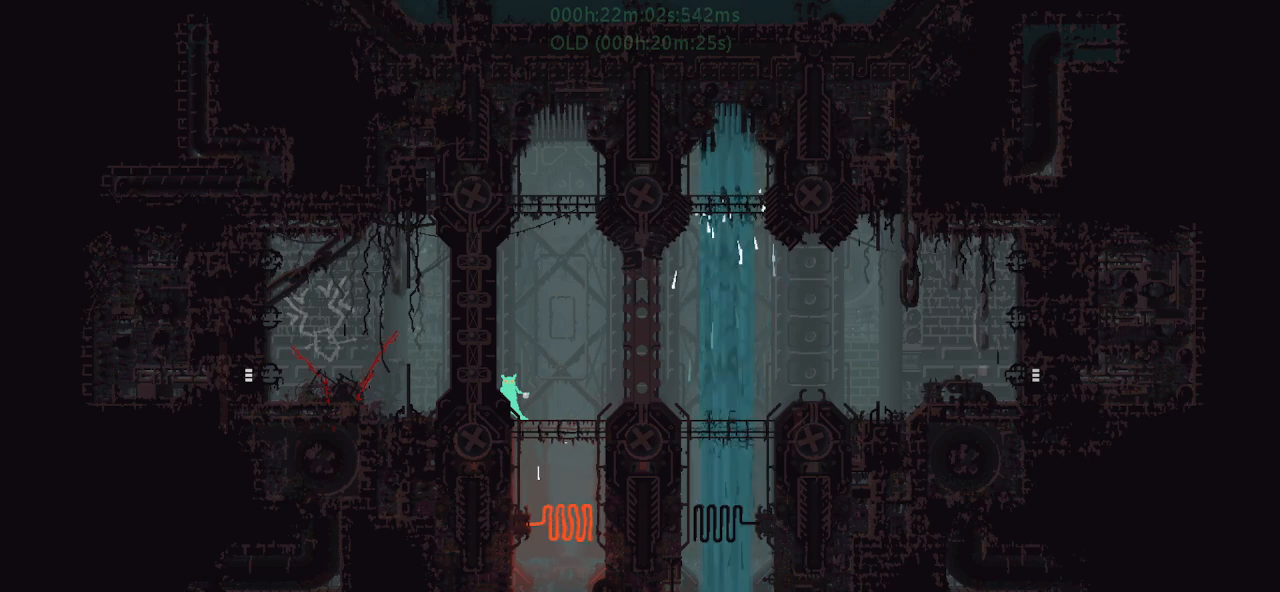
{"keys": ["right"], "events": [[33, "right", "down"]]}
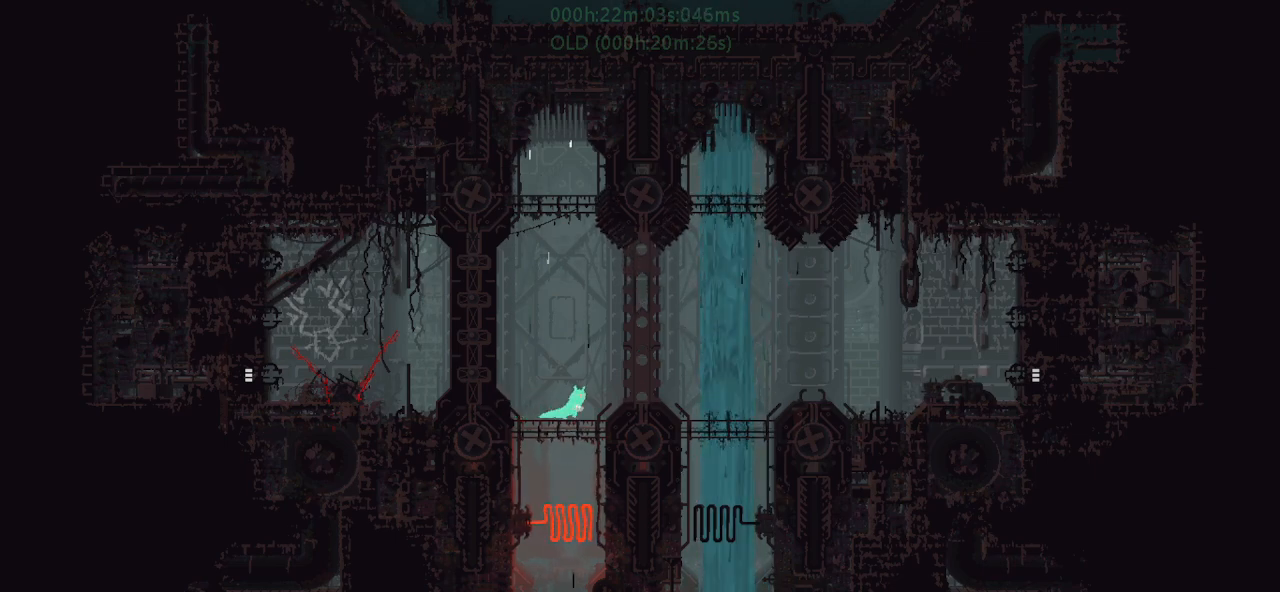
{"keys": ["r", "right"], "events": [[167, "j", "down"], [167, "right", "up"], [200, "left", "down"], [417, "j", "up"], [467, "left", "up"], [467, "r", "down"], [467, "right", "down"]]}
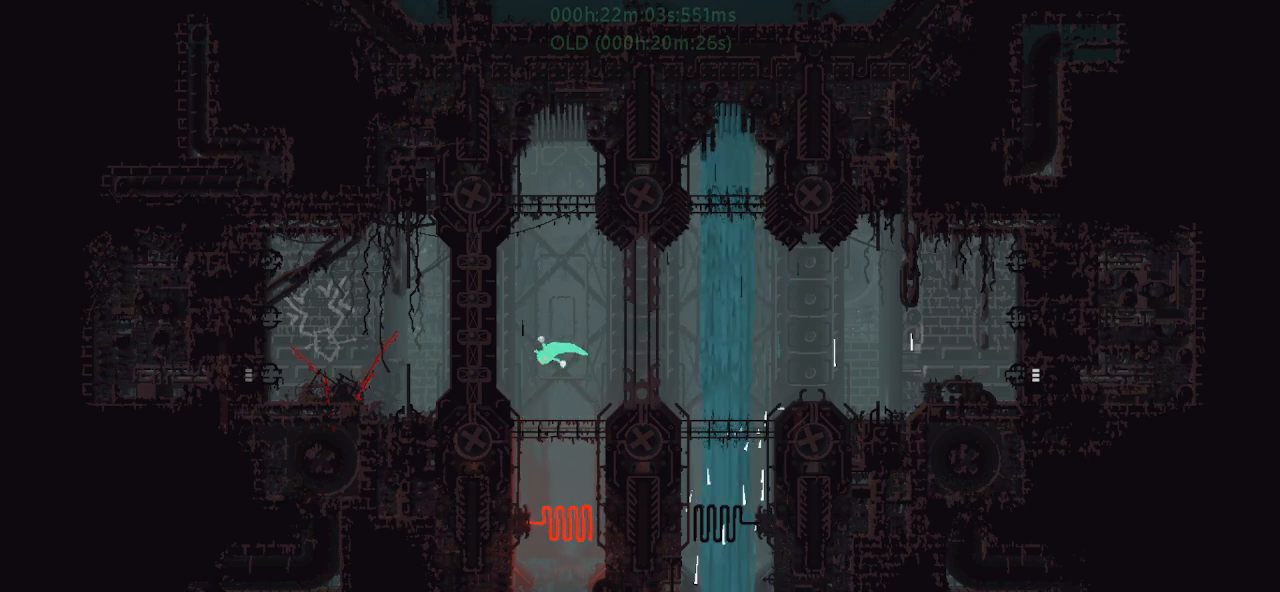
{"keys": ["r", "right"], "events": []}
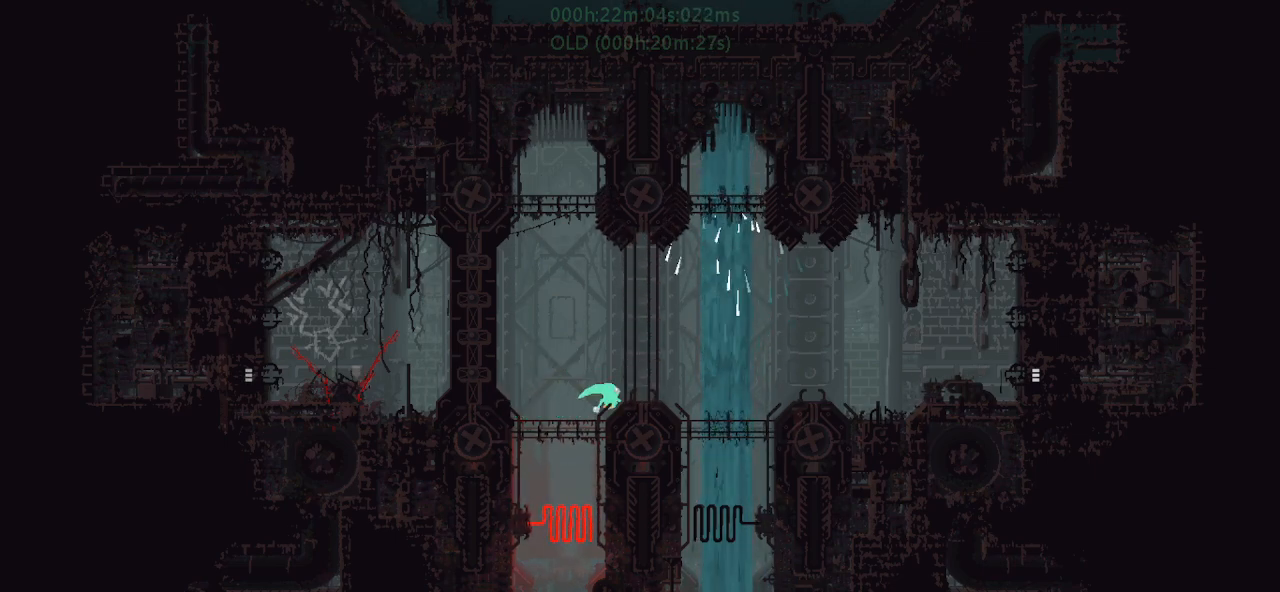
{"keys": ["j", "r", "right"], "events": [[500, "j", "down"]]}
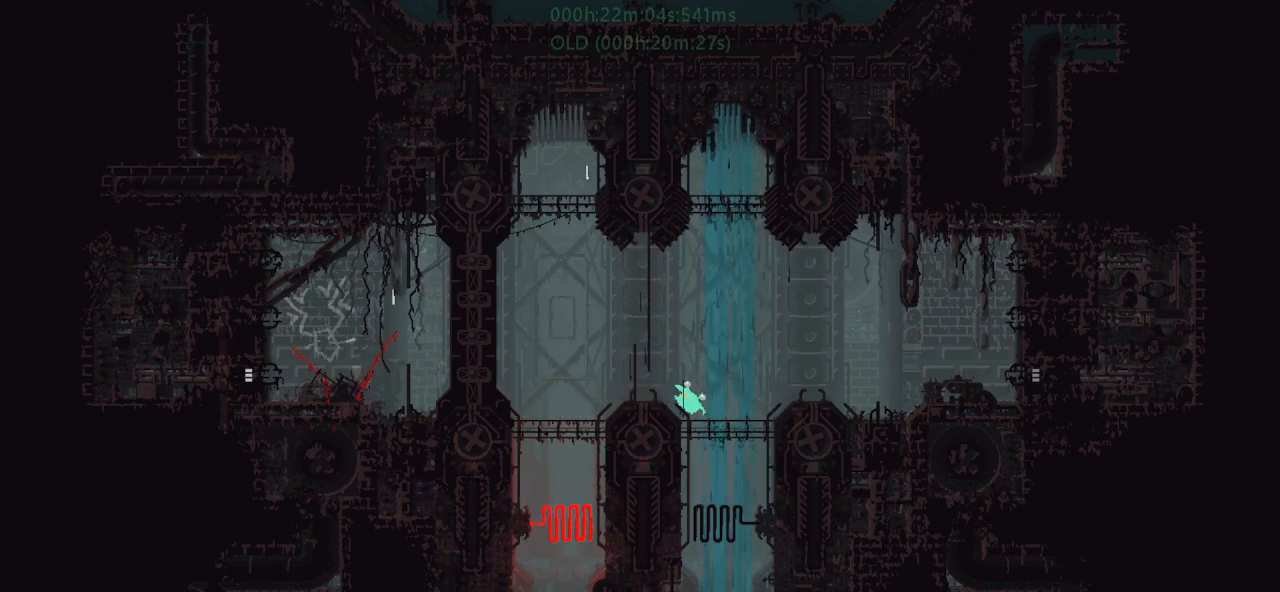
{"keys": ["down", "right"], "events": [[233, "down", "down"], [350, "j", "up"], [350, "r", "up"]]}
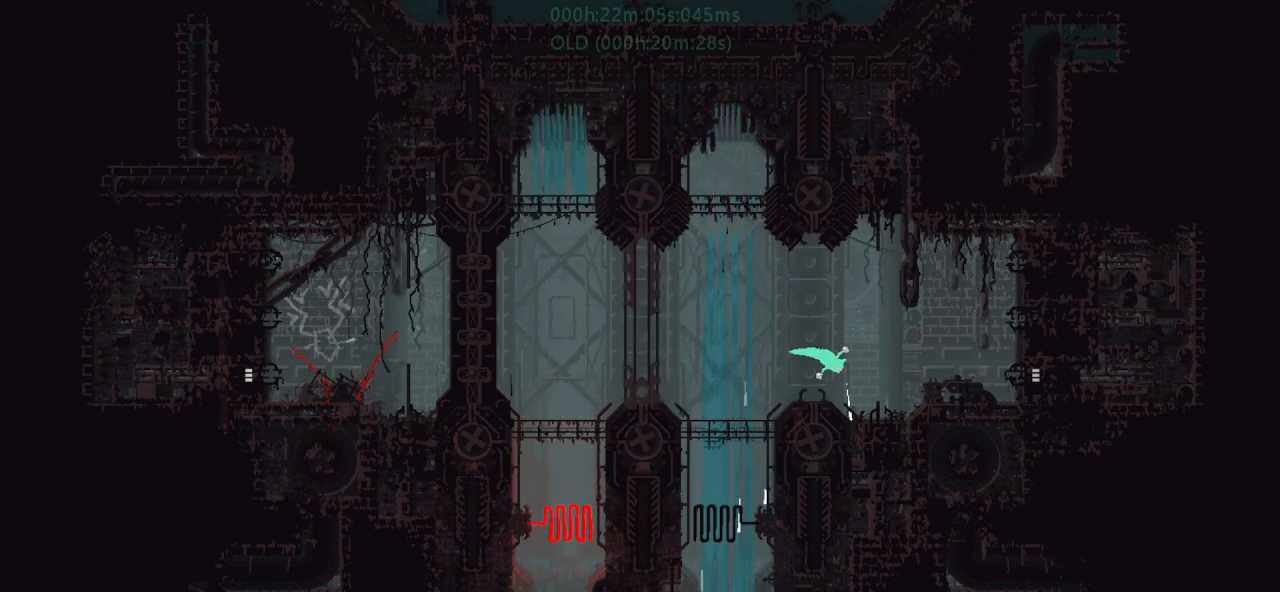
{"keys": ["j", "r", "right"], "events": [[100, "down", "up"], [117, "r", "down"], [200, "up", "down"], [233, "j", "down"], [317, "up", "up"], [350, "j", "up"], [450, "j", "down"]]}
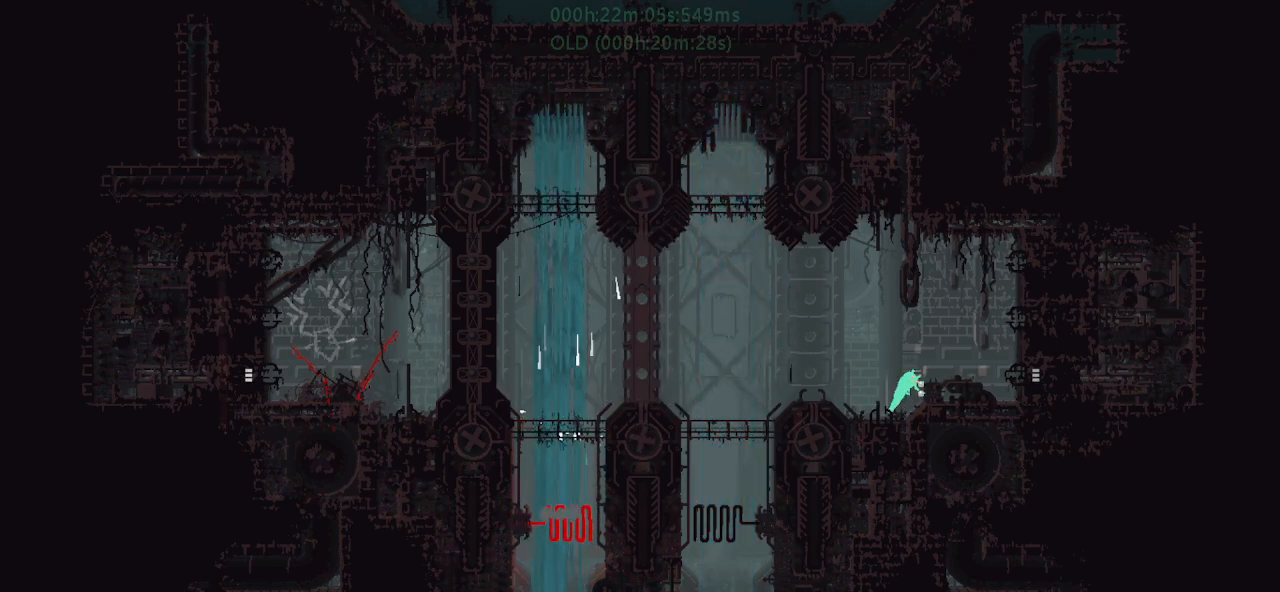
{"keys": ["right"], "events": [[150, "j", "up"], [267, "r", "up"], [367, "up", "down"], [383, "j", "down"], [467, "j", "up"], [467, "up", "up"]]}
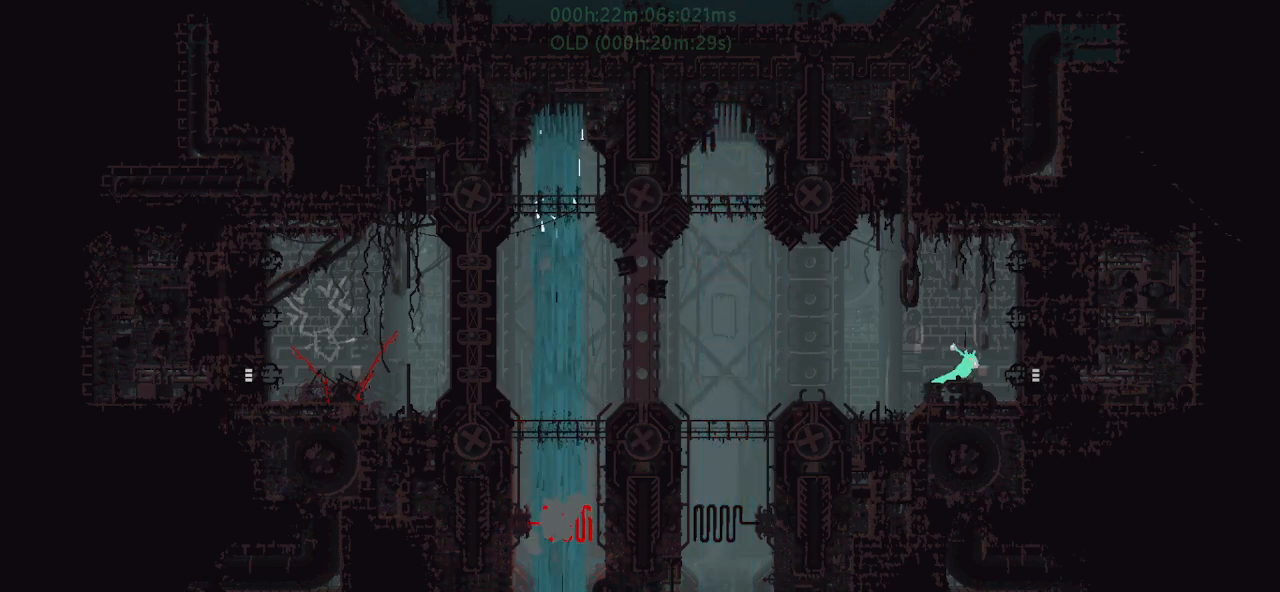
{"keys": ["right"], "events": [[217, "right", "up"], [317, "right", "down"]]}
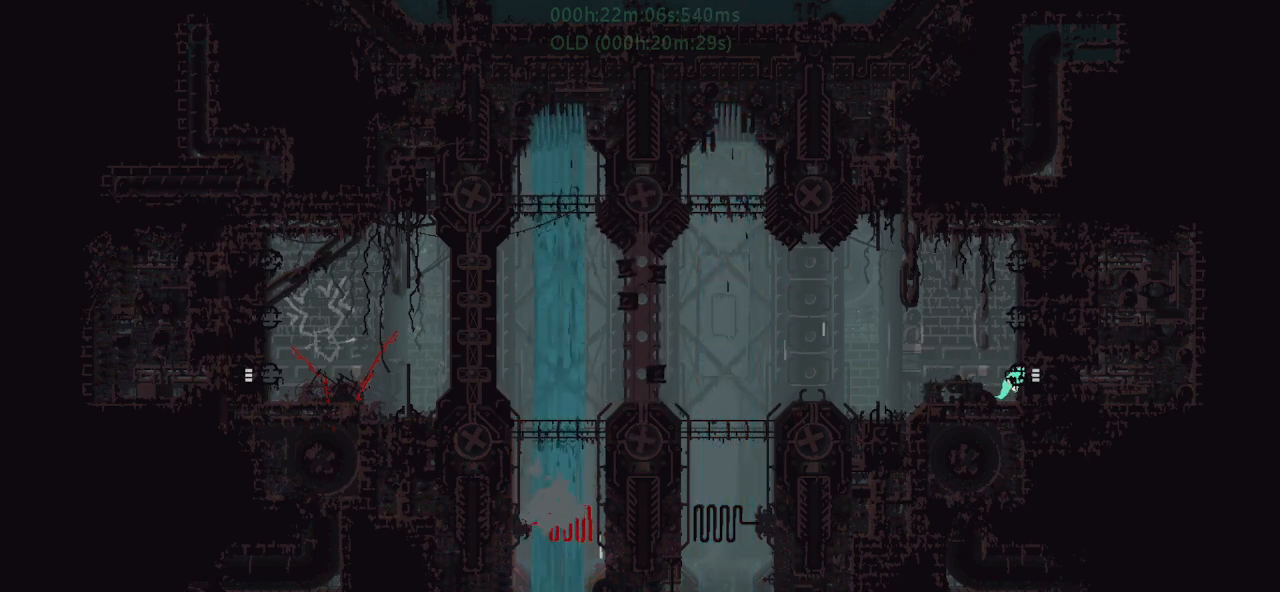
{"keys": ["j", "right"], "events": [[283, "j", "down"]]}
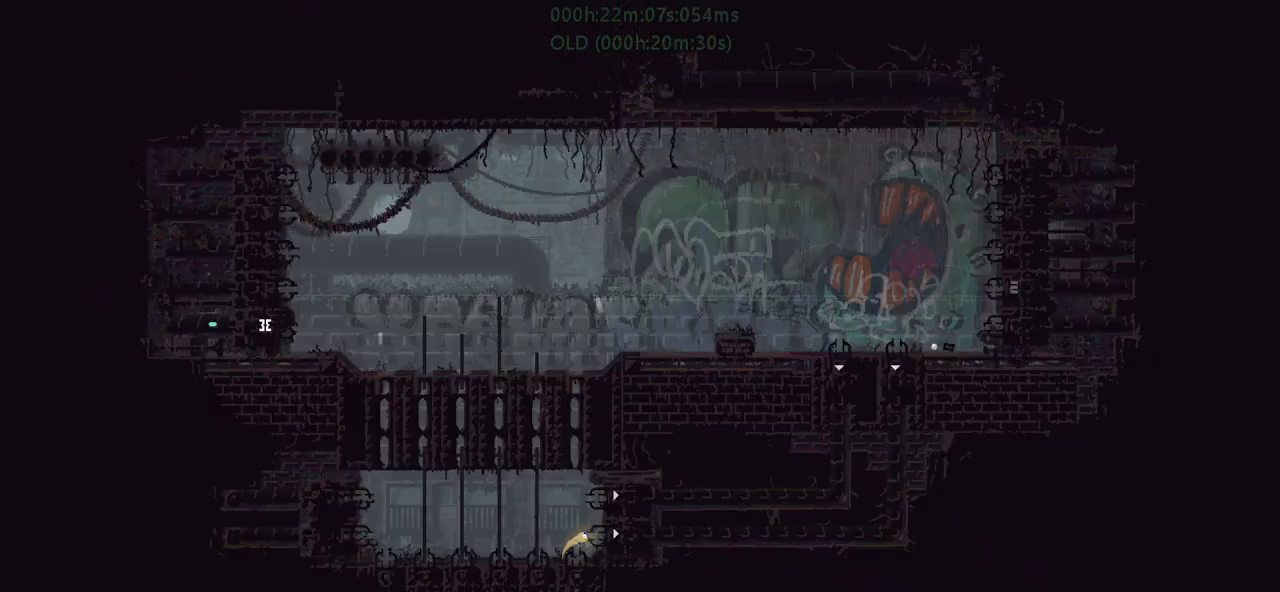
{"keys": ["right", "up"], "events": [[167, "j", "up"], [267, "j", "down"], [333, "j", "up"], [350, "up", "down"], [383, "j", "down"], [483, "j", "up"]]}
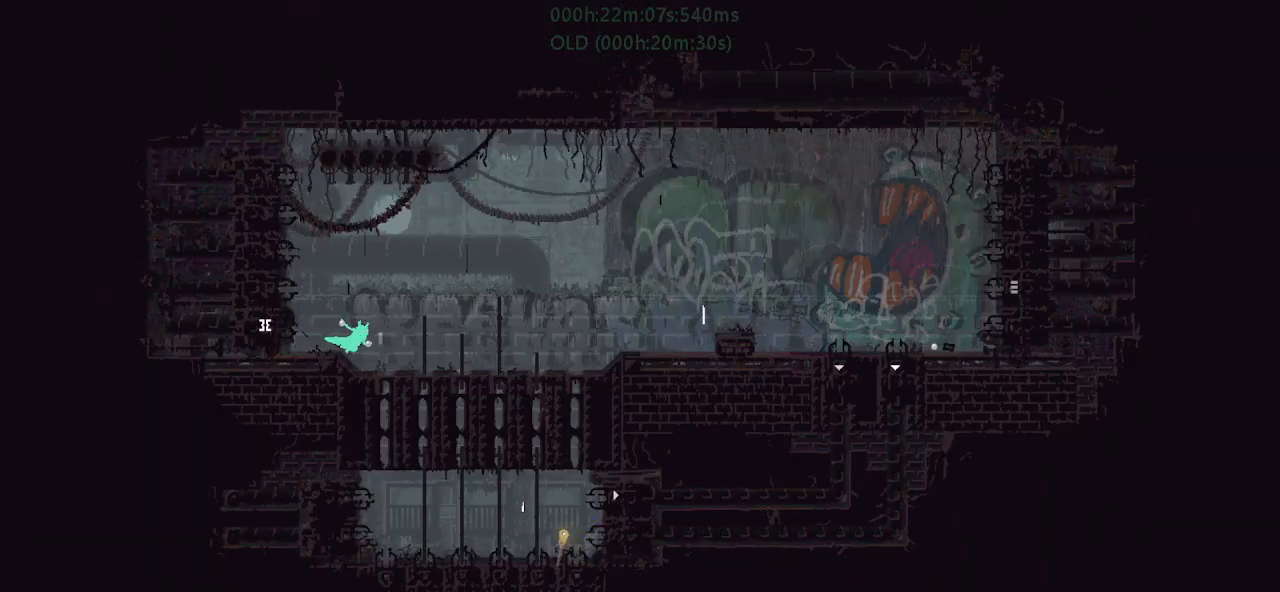
{"keys": ["j", "r", "right", "up"], "events": [[50, "j", "down"], [183, "j", "up"], [283, "j", "down"], [383, "j", "up"], [450, "j", "down"], [467, "r", "down"]]}
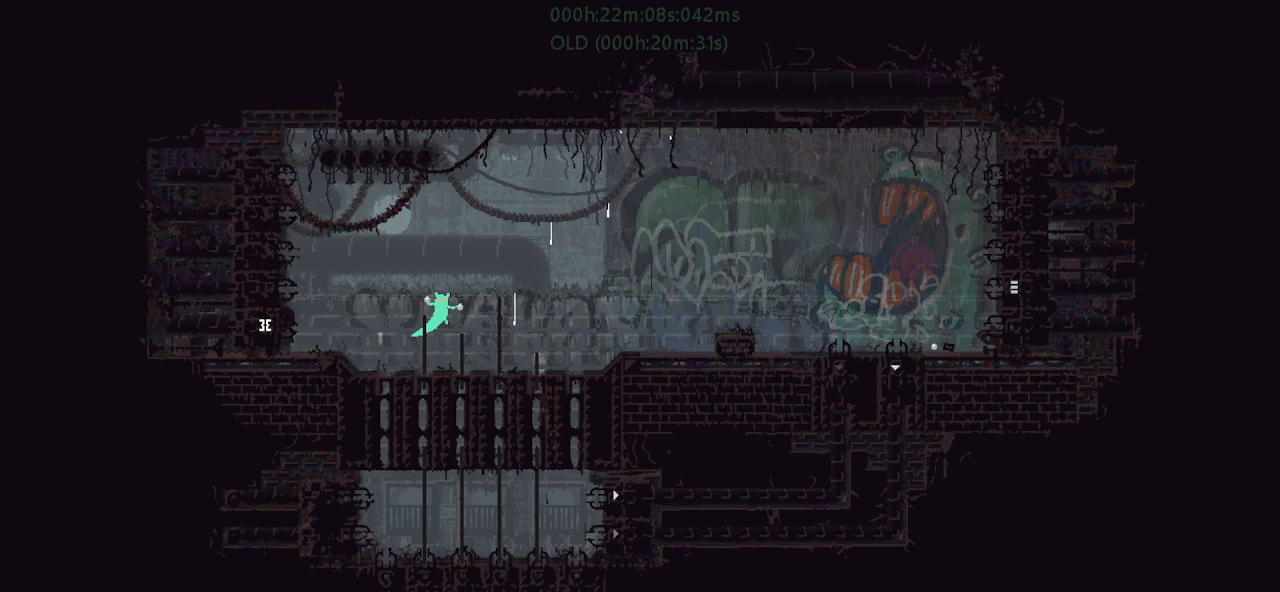
{"keys": ["r", "right"], "events": [[83, "up", "up"], [133, "j", "up"]]}
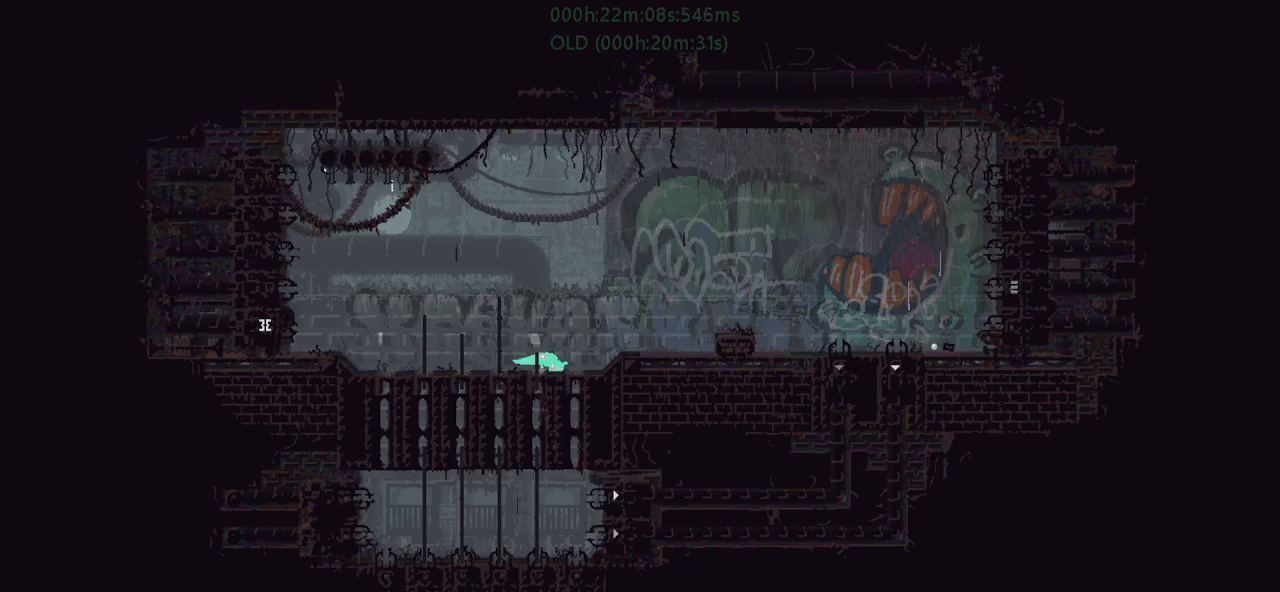
{"keys": ["j", "r", "right"], "events": [[417, "j", "down"]]}
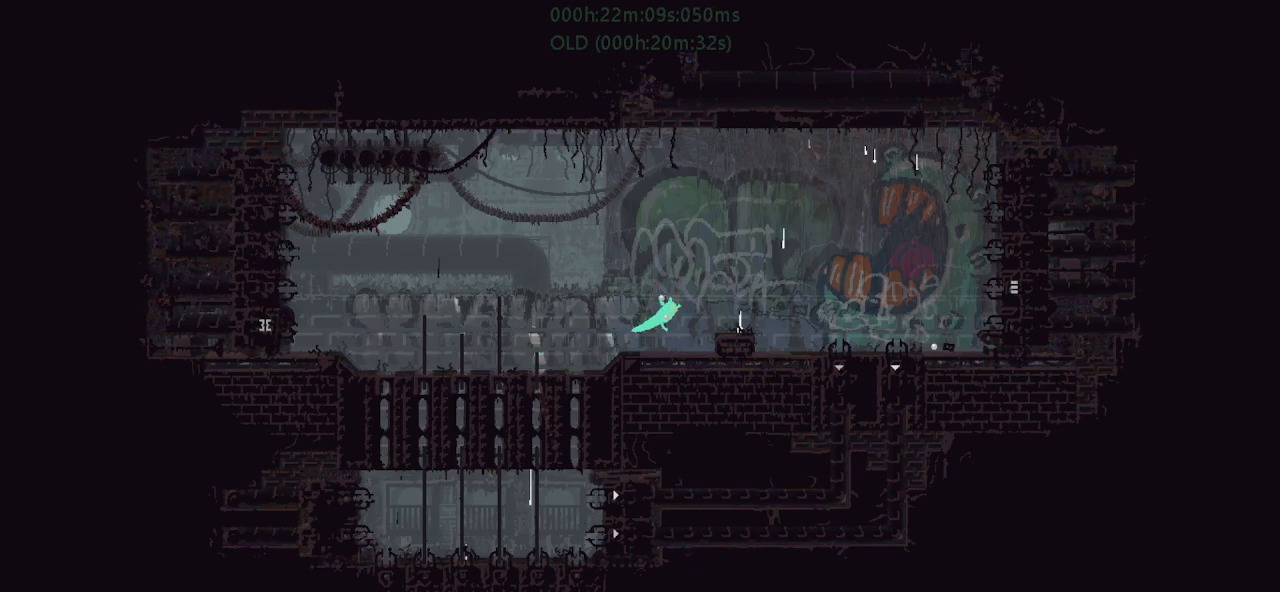
{"keys": ["down", "r", "right"], "events": [[150, "down", "down"], [233, "r", "up"], [250, "j", "up"], [433, "r", "down"]]}
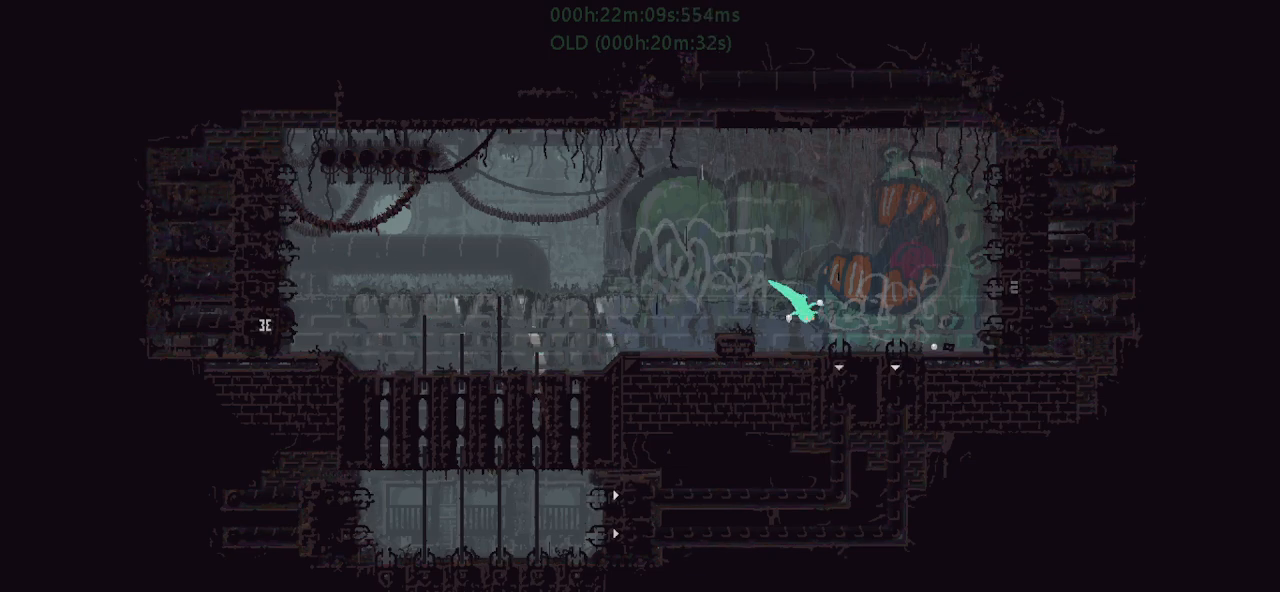
{"keys": ["r", "right"], "events": [[167, "down", "up"]]}
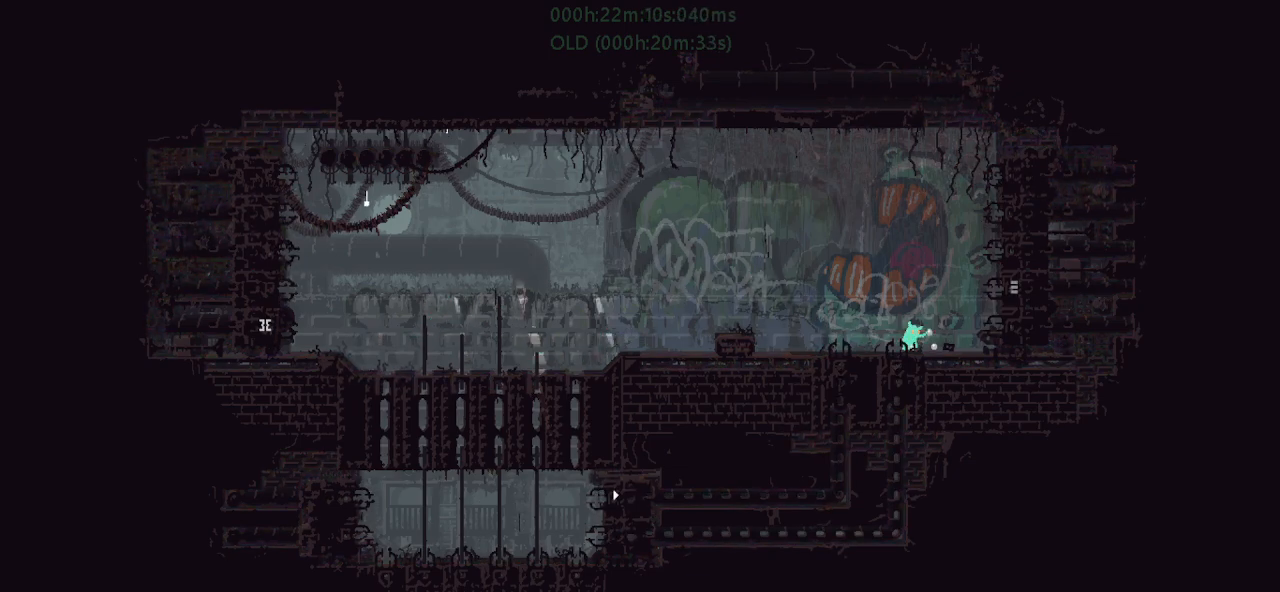
{"keys": ["right"], "events": [[33, "j", "down"], [450, "j", "up"], [483, "r", "up"]]}
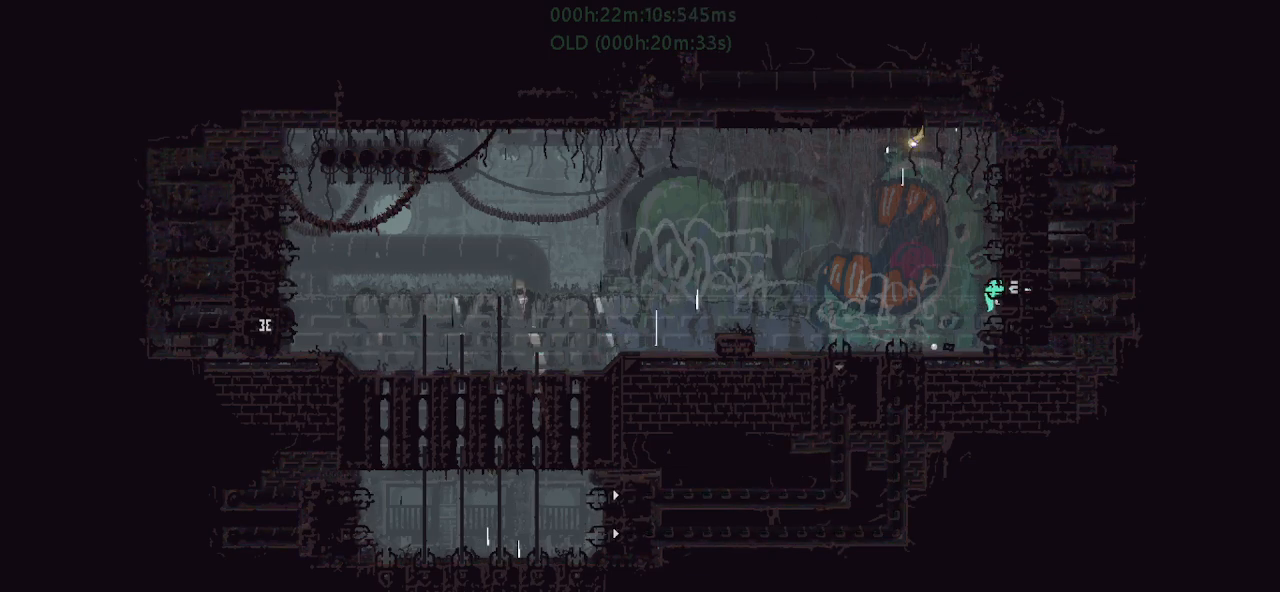
{"keys": ["right"], "events": []}
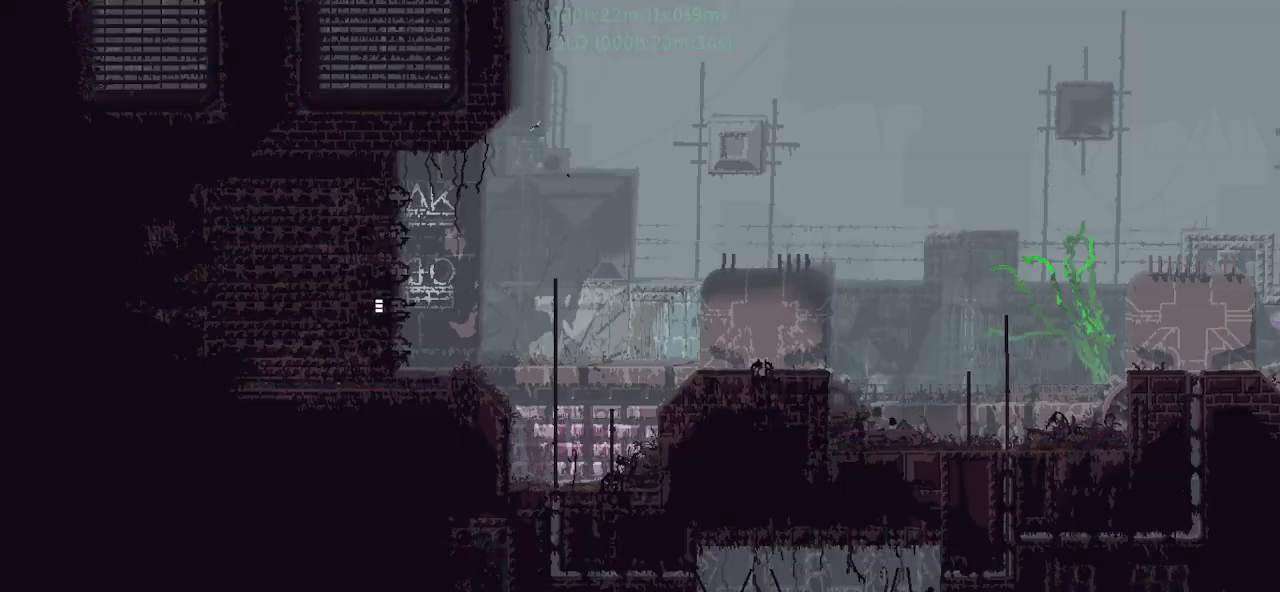
{"keys": ["right"], "events": []}
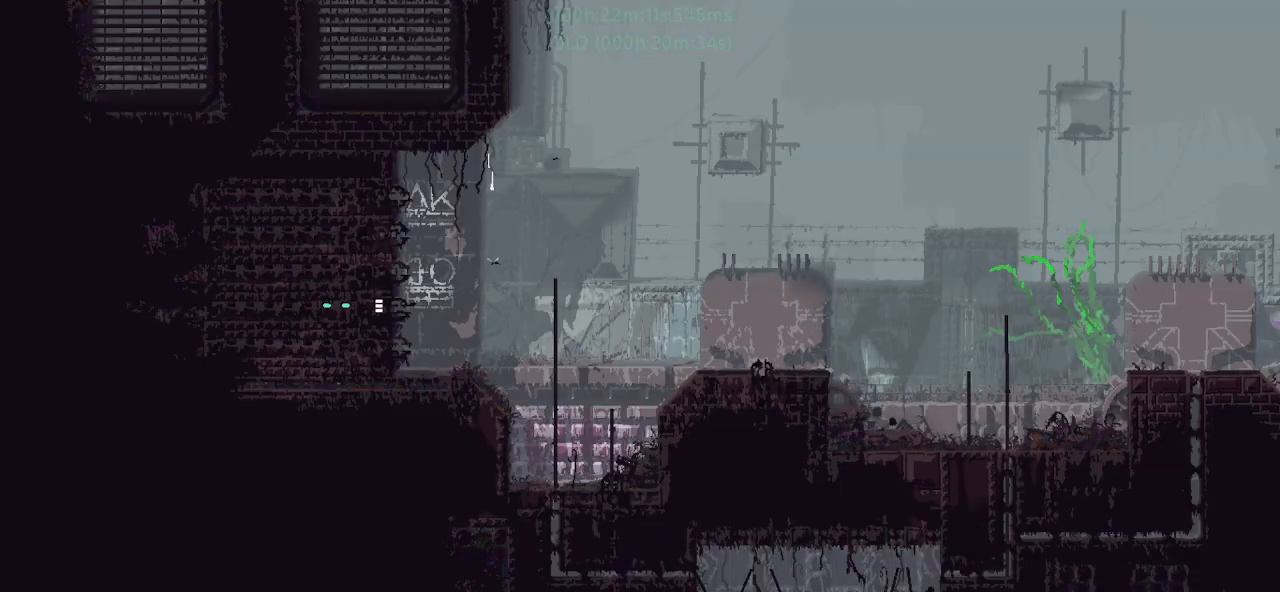
{"keys": ["j", "right", "up"], "events": [[50, "j", "down"], [83, "j", "up"], [150, "up", "down"], [183, "j", "down"], [350, "j", "up"], [433, "j", "down"]]}
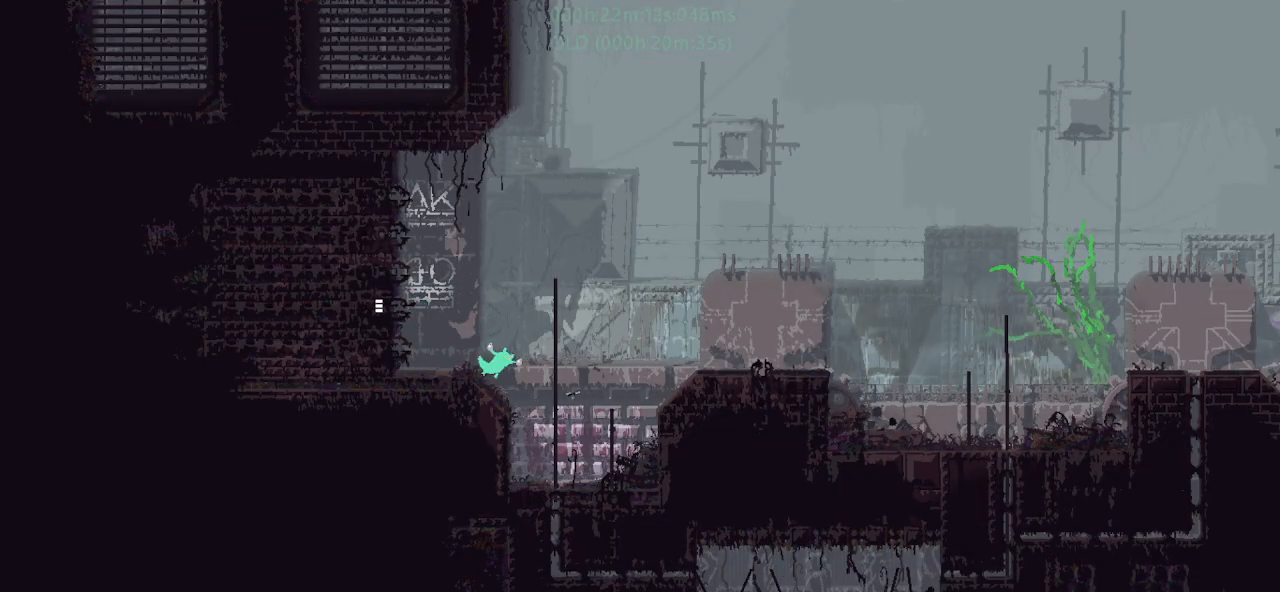
{"keys": ["j", "right", "up"], "events": [[67, "j", "up"], [150, "j", "down"], [283, "j", "up"], [383, "j", "down"]]}
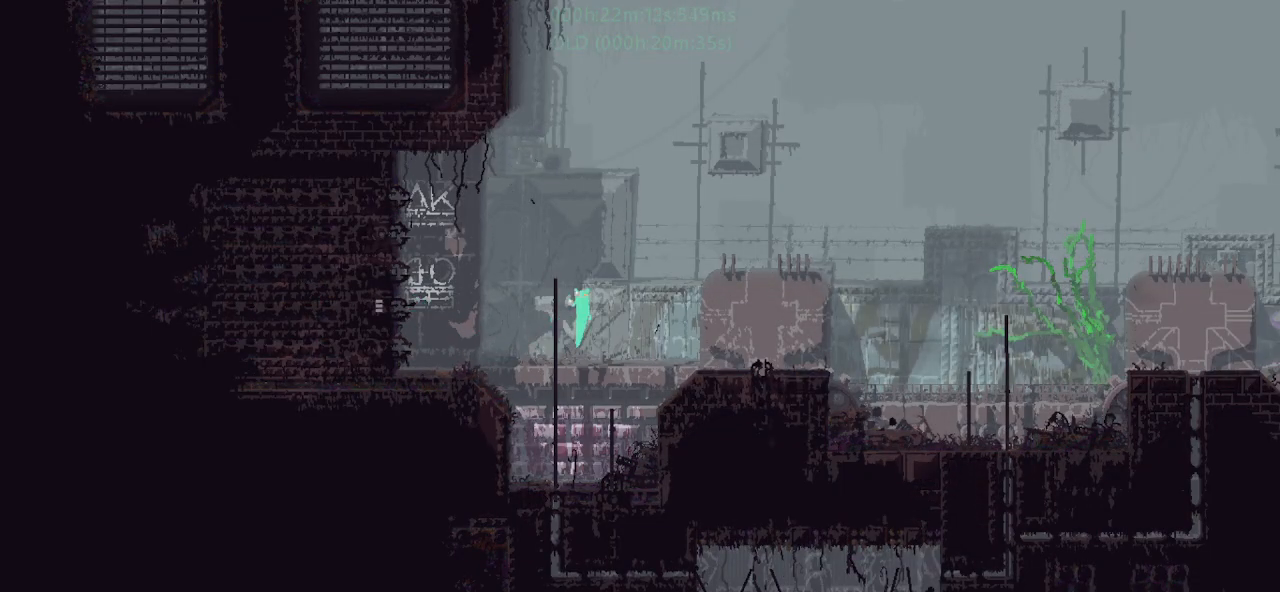
{"keys": ["r", "right"], "events": [[50, "up", "up"], [67, "j", "up"], [100, "r", "down"]]}
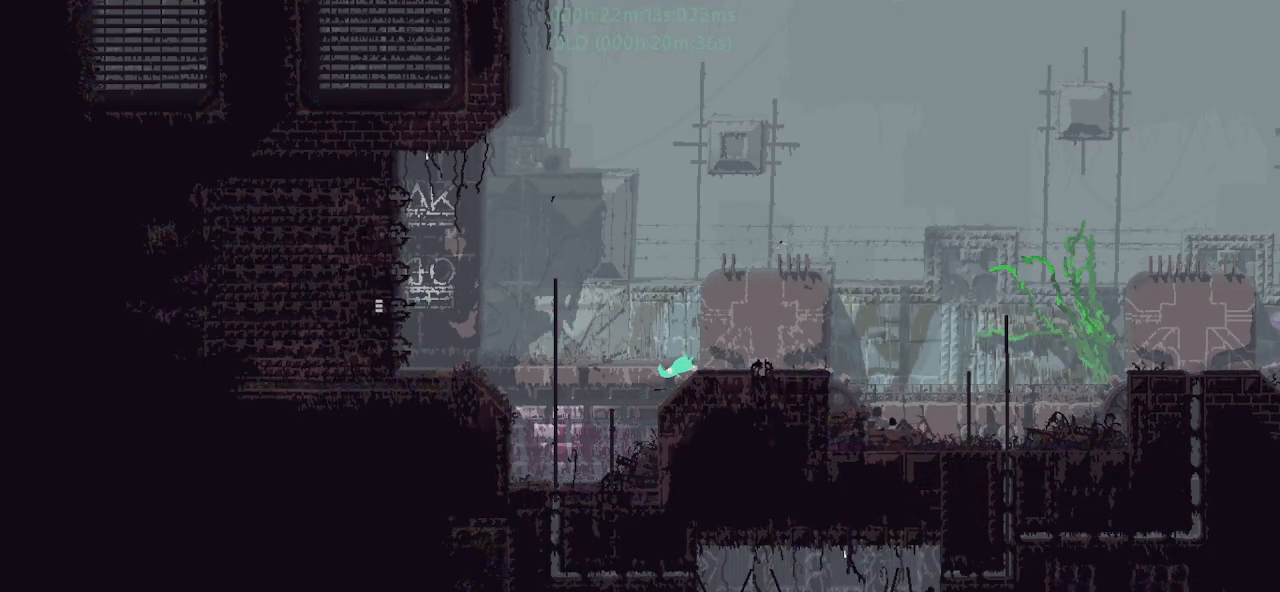
{"keys": ["j", "r", "right"], "events": [[433, "j", "down"]]}
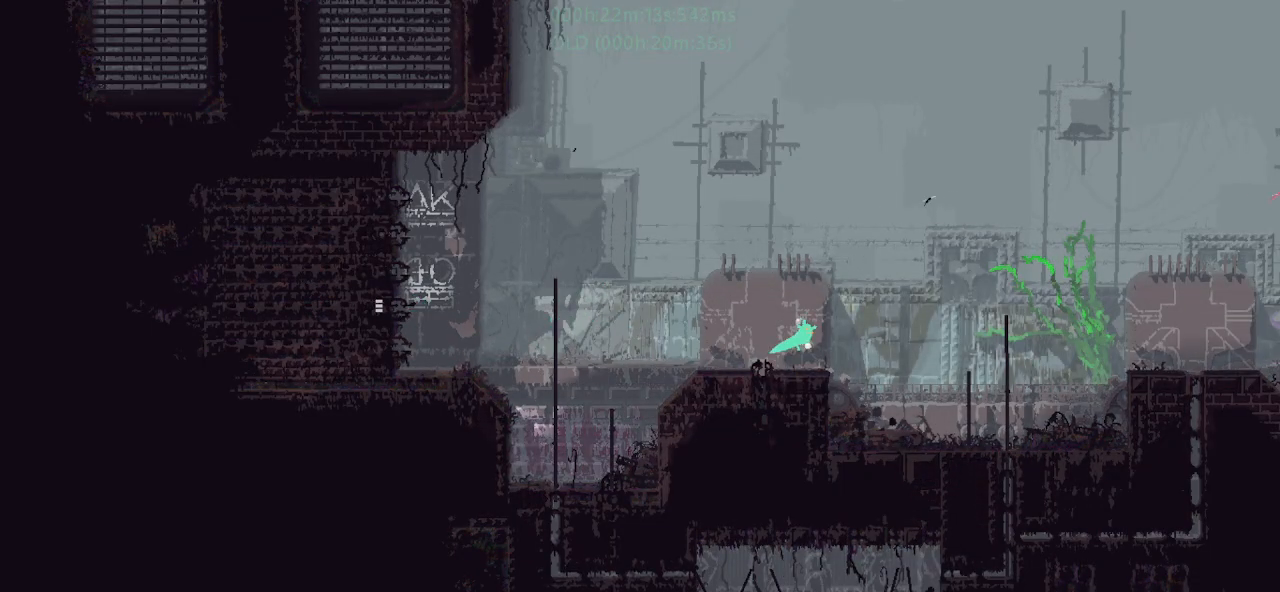
{"keys": ["r", "right"], "events": [[483, "j", "up"]]}
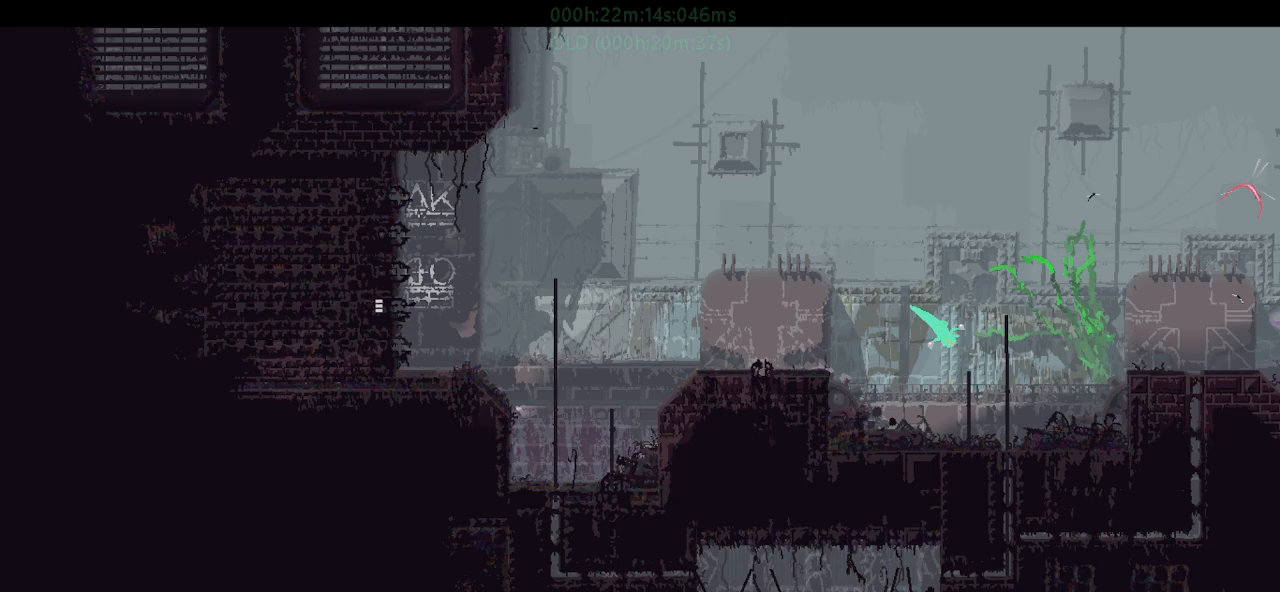
{"keys": ["r", "right"], "events": [[33, "up", "down"], [100, "j", "down"], [200, "j", "up"], [250, "j", "down"], [300, "up", "up"], [500, "j", "up"]]}
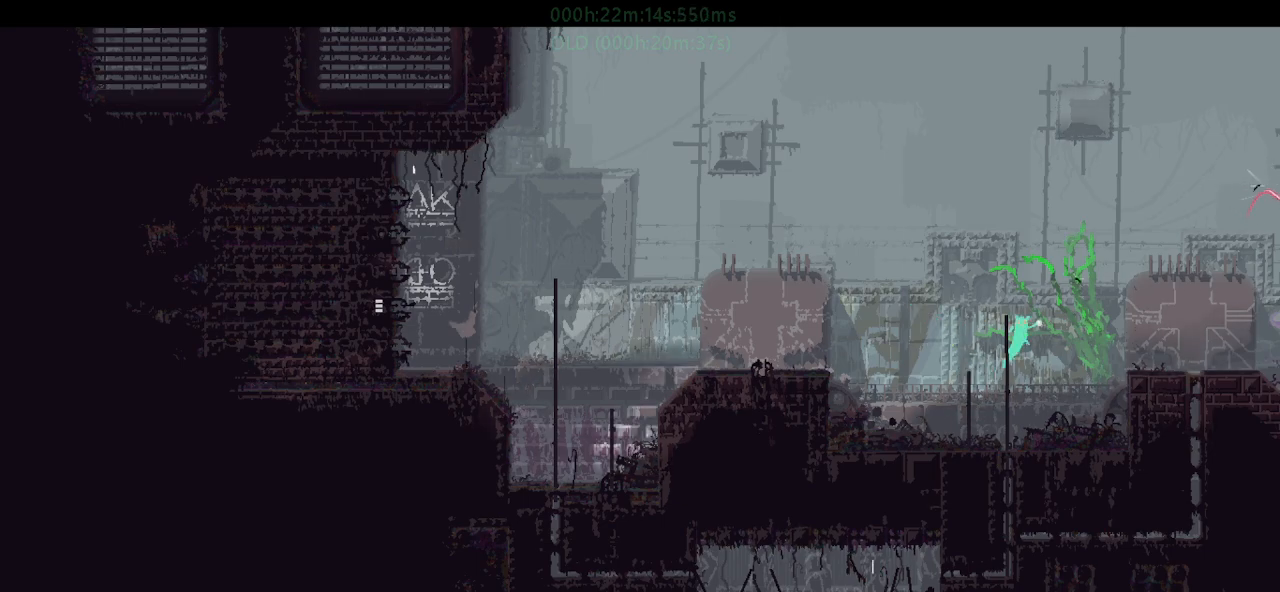
{"keys": ["j", "r", "right"], "events": [[50, "j", "down"], [117, "up", "down"], [300, "j", "up"], [300, "up", "up"], [417, "j", "down"]]}
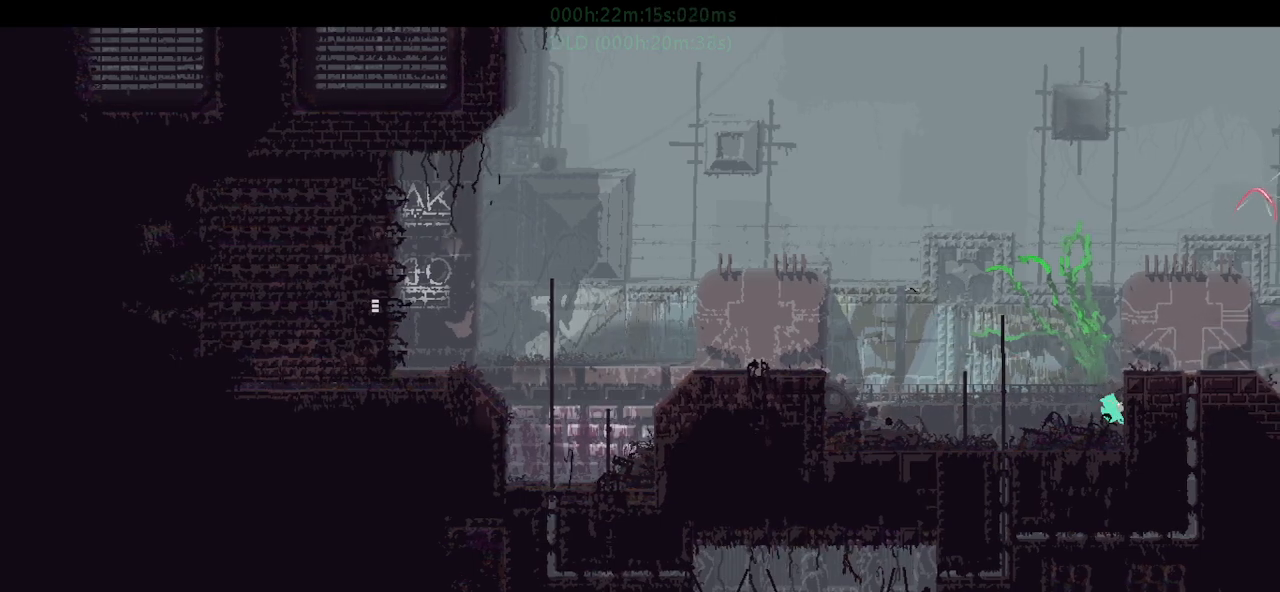
{"keys": ["right"], "events": [[83, "j", "up"], [133, "j", "down"], [350, "j", "up"], [383, "r", "up"]]}
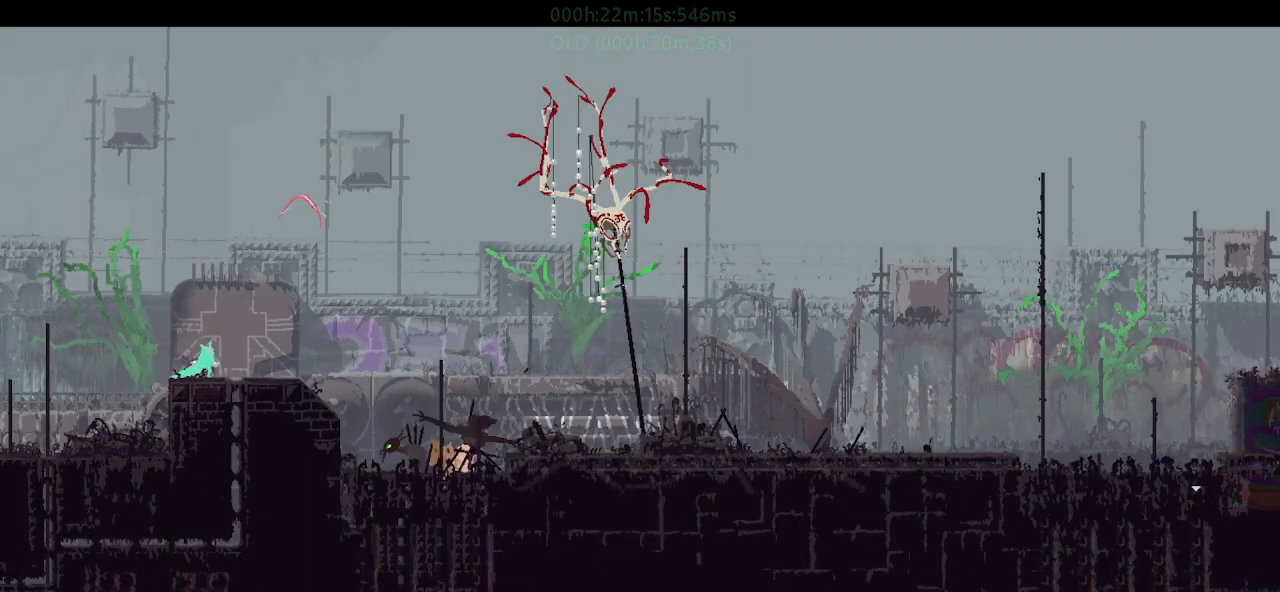
{"keys": ["right"], "events": [[33, "t", "down"], [100, "t", "up"]]}
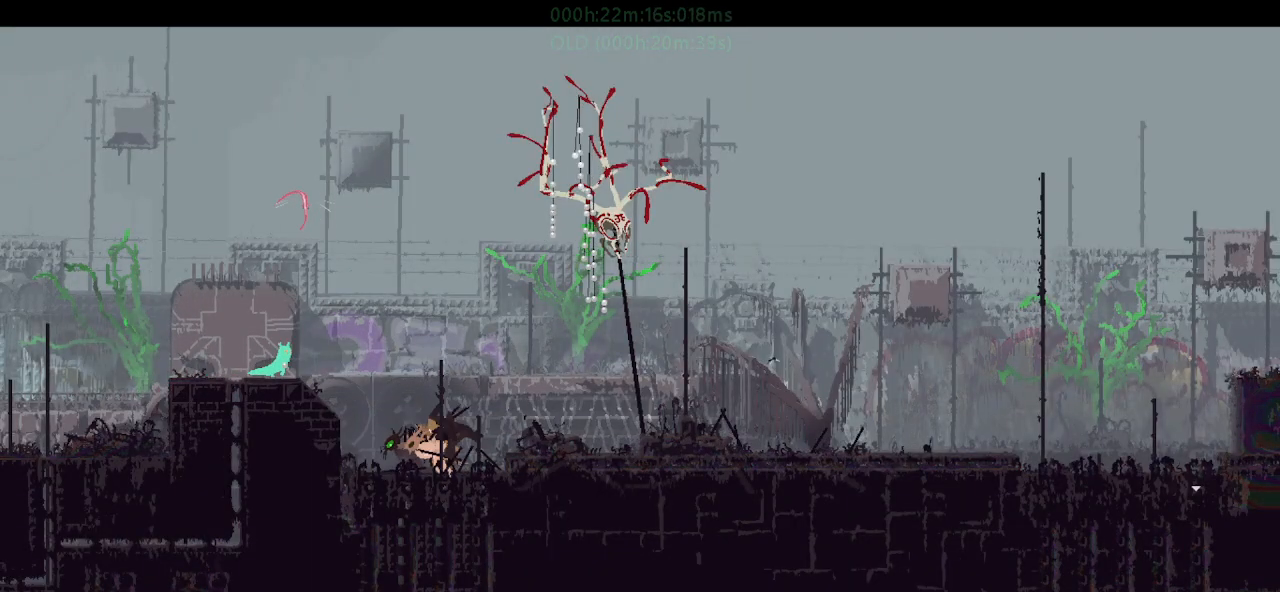
{"keys": ["j", "right"], "events": [[333, "j", "down"]]}
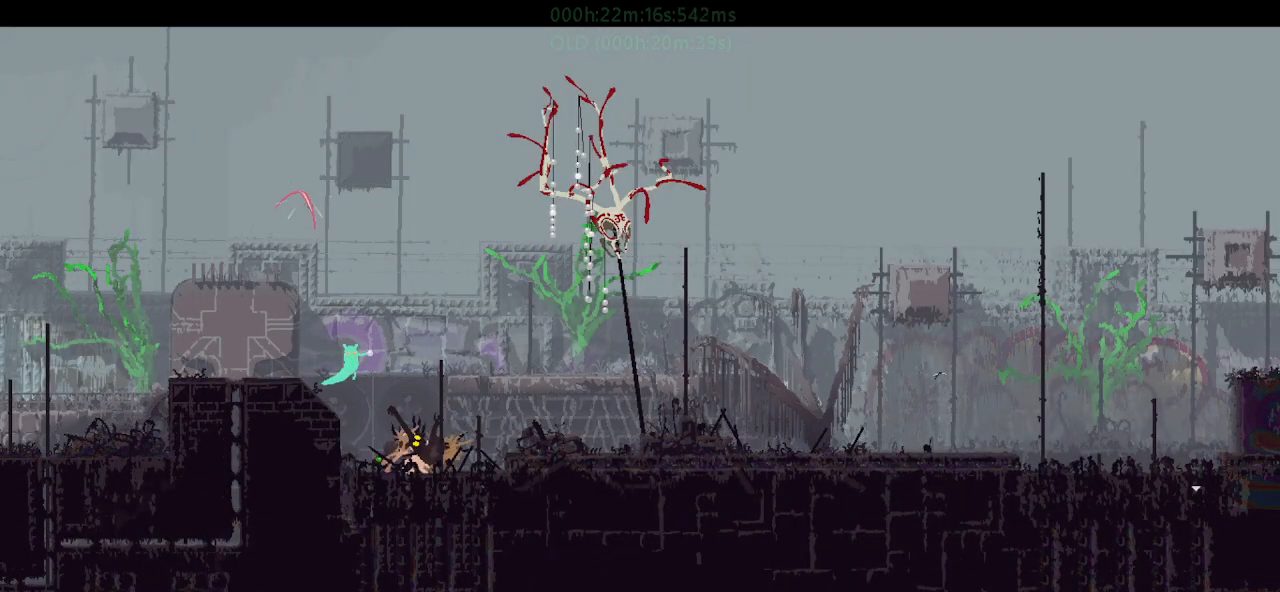
{"keys": ["j", "left"], "events": [[33, "down", "down"], [150, "j", "up"], [183, "g", "down"], [183, "right", "up"], [217, "left", "down"], [250, "down", "up"], [283, "g", "up"], [300, "up", "down"], [483, "up", "up"], [500, "j", "down"]]}
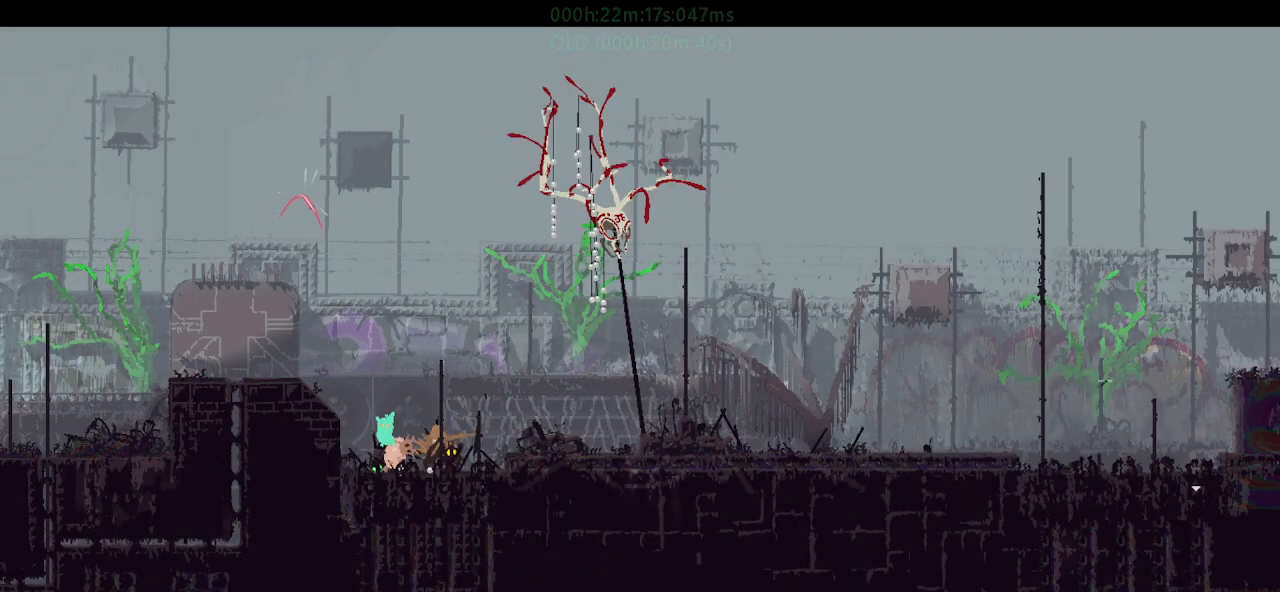
{"keys": [], "events": [[150, "j", "up"], [250, "j", "down"], [400, "j", "up"], [450, "left", "up"]]}